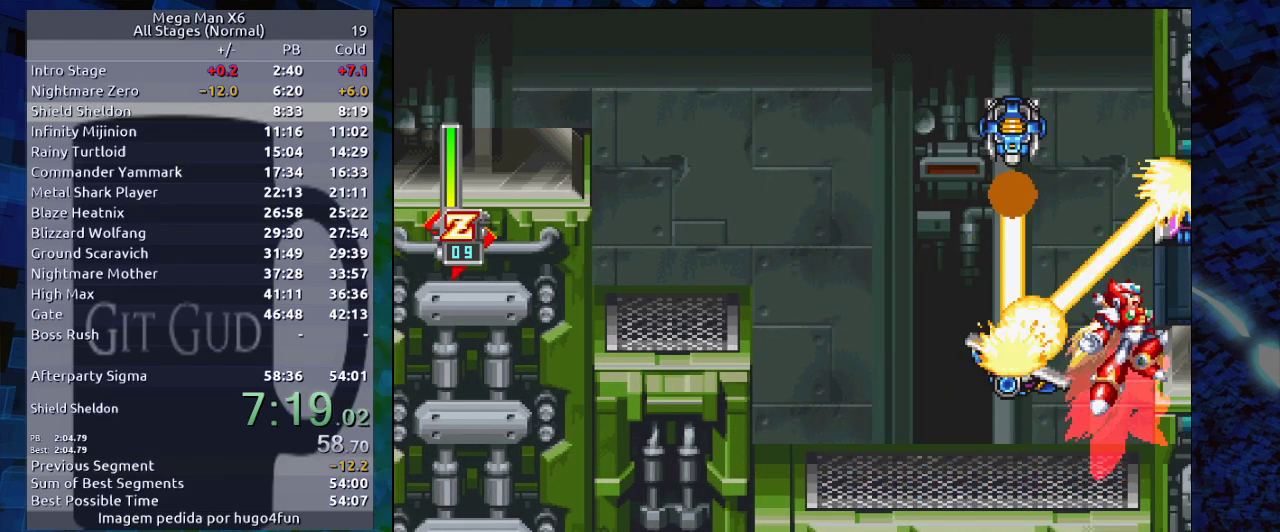
Gameplay with a controller (Nintendo layout); each line is a JSON object with the inputs held at the frame after it. "events" lists button and stick changes between this image and that frame as [ms after this image, input, new state], when the widget could be followed in between. Not read: L3 R3.
{"buttons": ["R1", "DPAD_RIGHT"], "events": [[383, "B", "up"]]}
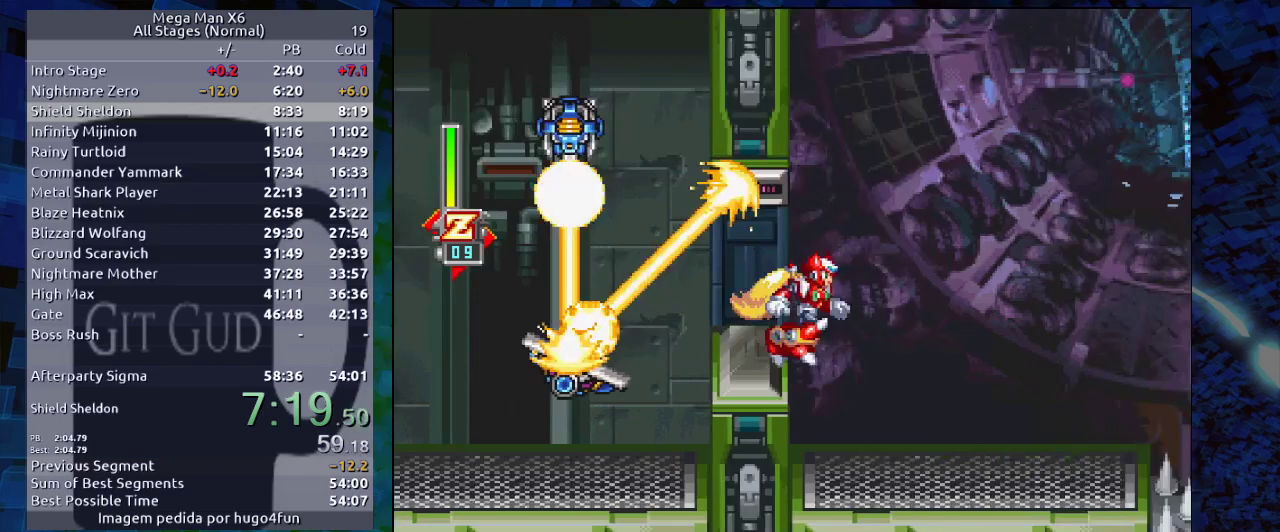
{"buttons": ["R1", "DPAD_RIGHT"], "events": [[33, "B", "down"], [50, "B", "up"]]}
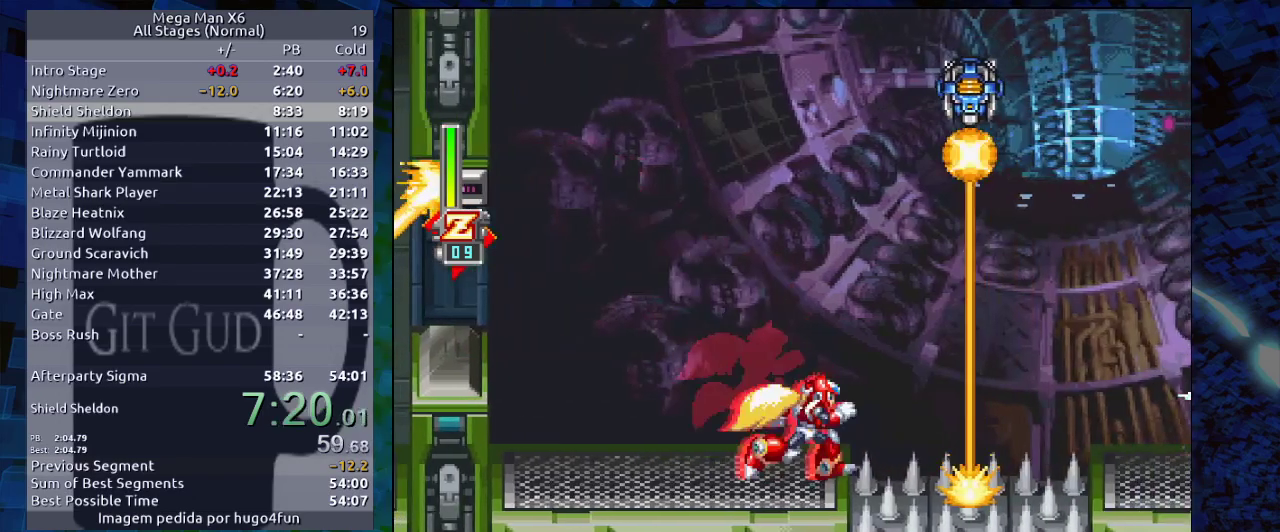
{"buttons": ["R1", "DPAD_RIGHT"], "events": [[67, "B", "down"], [283, "B", "up"]]}
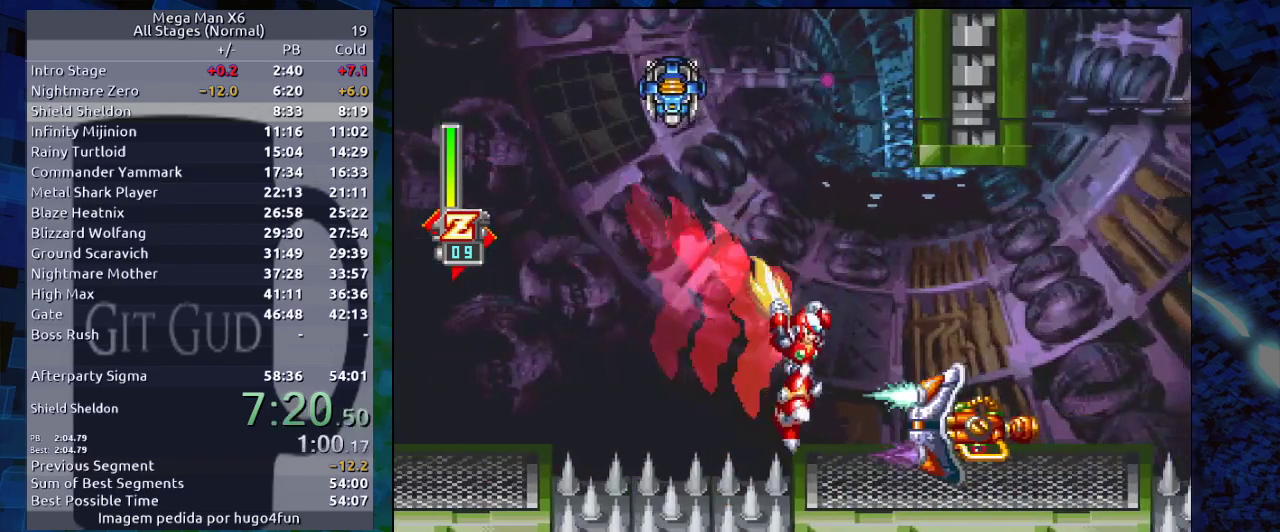
{"buttons": ["R1", "DPAD_RIGHT"], "events": [[133, "DPAD_RIGHT", "up"], [167, "B", "down"], [250, "DPAD_RIGHT", "down"], [450, "B", "up"]]}
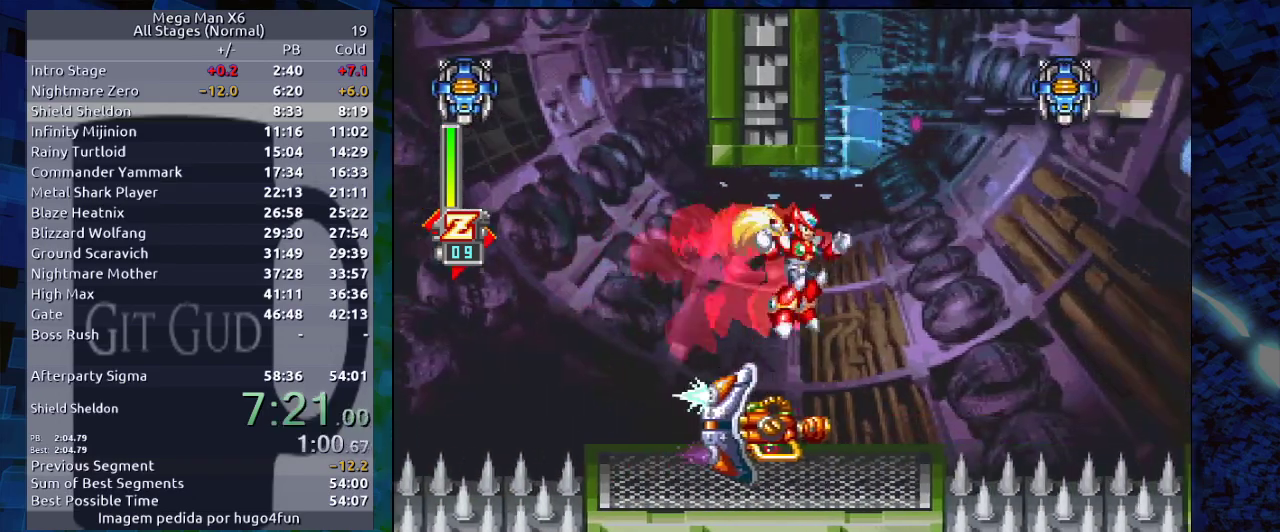
{"buttons": ["B", "R1", "DPAD_RIGHT"], "events": [[217, "DPAD_RIGHT", "up"], [400, "B", "down"], [400, "DPAD_RIGHT", "down"]]}
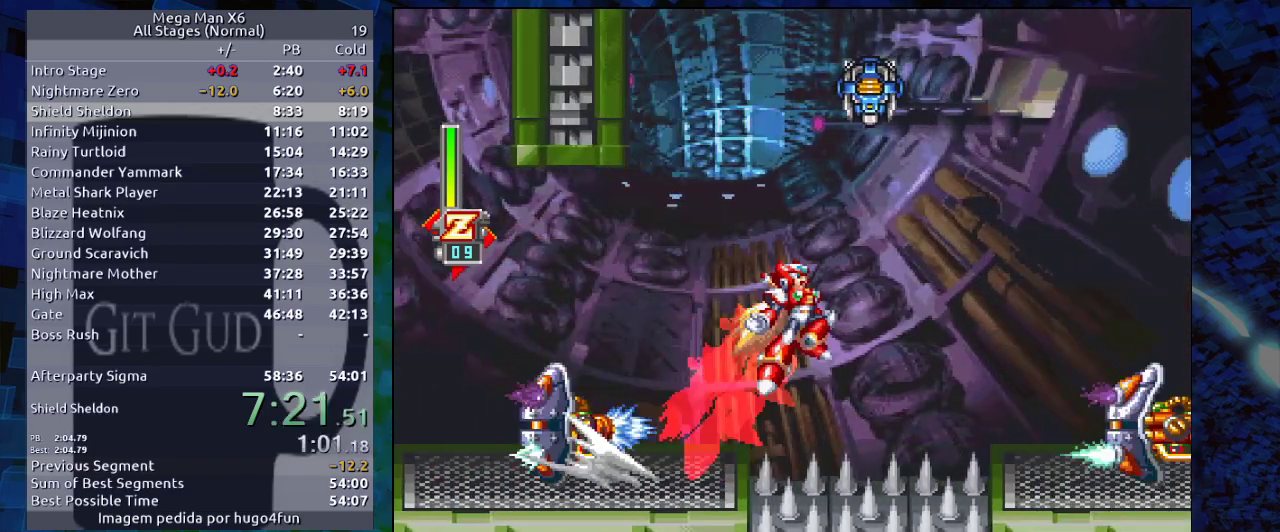
{"buttons": ["R1"], "events": [[100, "B", "up"], [433, "R1", "up"], [483, "DPAD_RIGHT", "up"], [483, "R1", "down"]]}
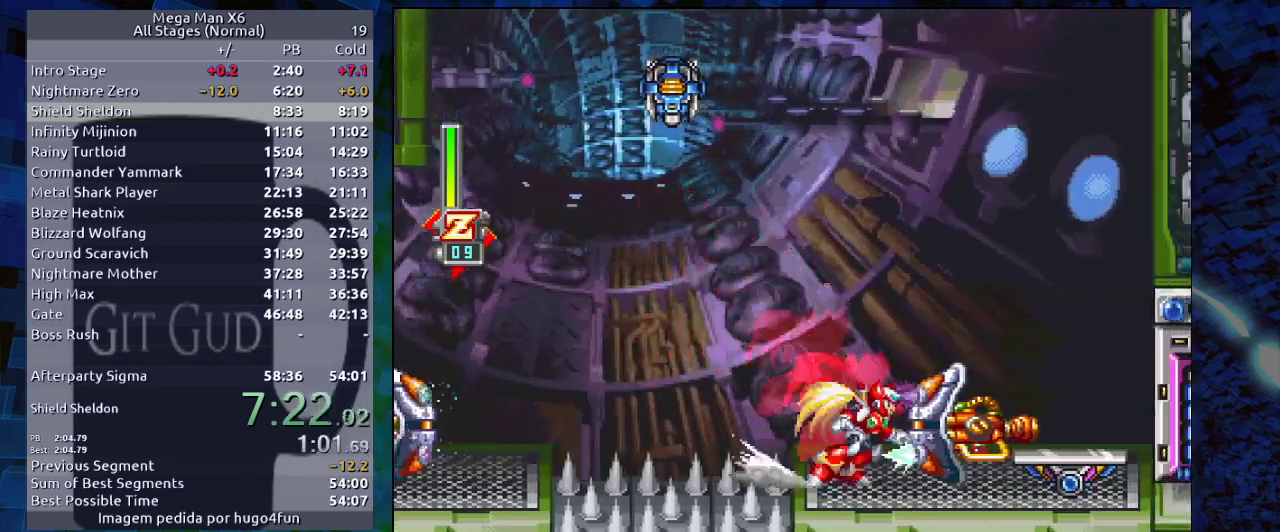
{"buttons": ["DPAD_RIGHT"], "events": [[50, "B", "down"], [133, "DPAD_RIGHT", "down"], [300, "B", "up"], [300, "R1", "up"]]}
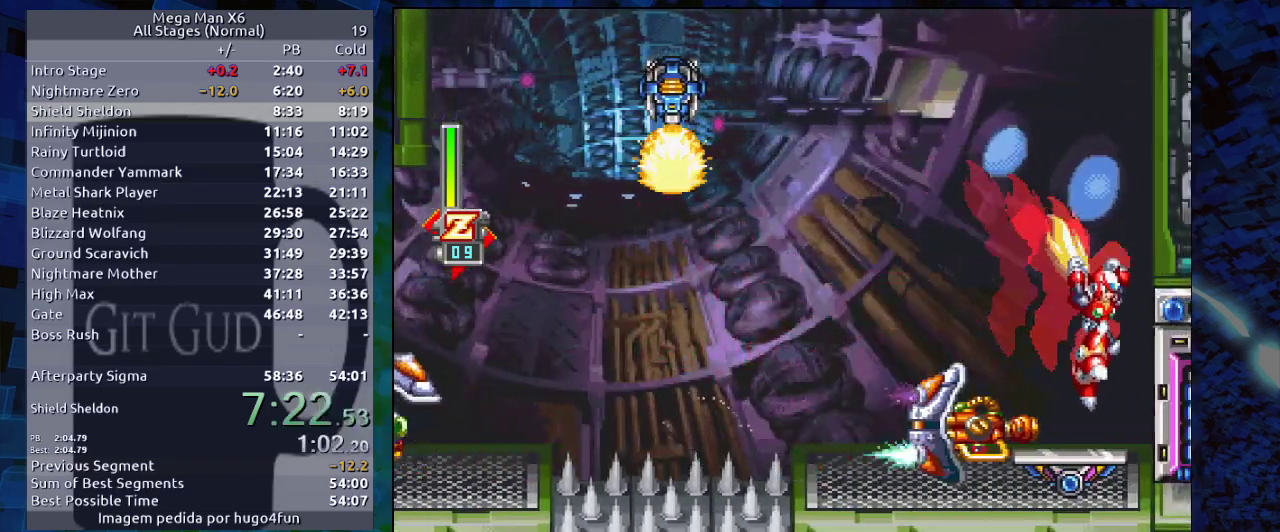
{"buttons": [], "events": [[17, "DPAD_RIGHT", "up"], [217, "DPAD_LEFT", "down"], [267, "X", "down"], [300, "DPAD_LEFT", "up"], [383, "X", "up"], [433, "X", "down"], [483, "X", "up"]]}
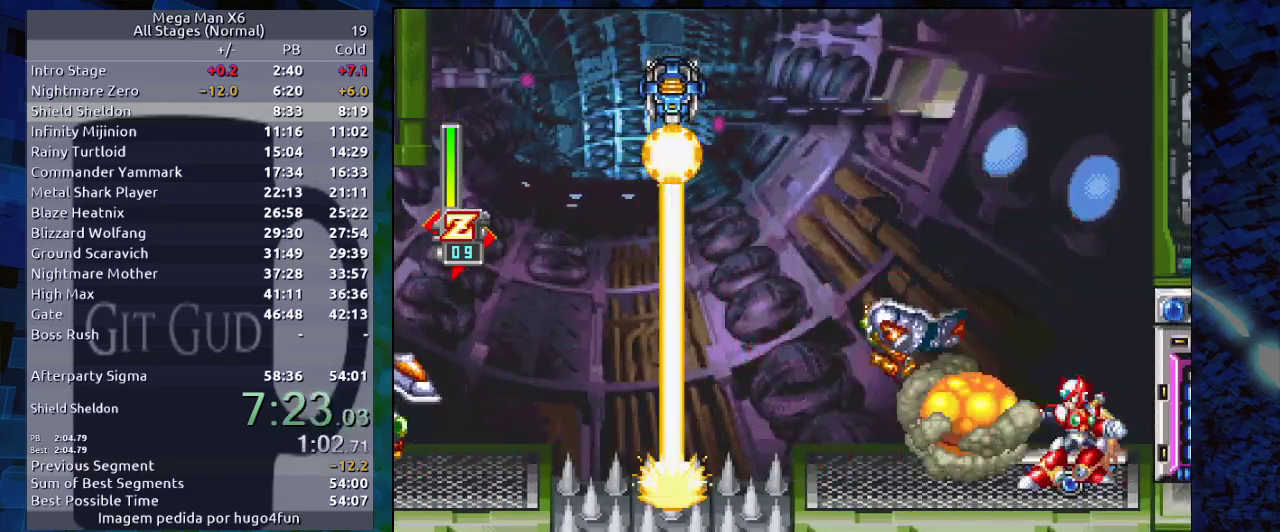
{"buttons": ["DPAD_LEFT"], "events": [[200, "DPAD_LEFT", "down"], [317, "B", "down"], [317, "R1", "down"], [367, "B", "up"], [367, "R1", "up"]]}
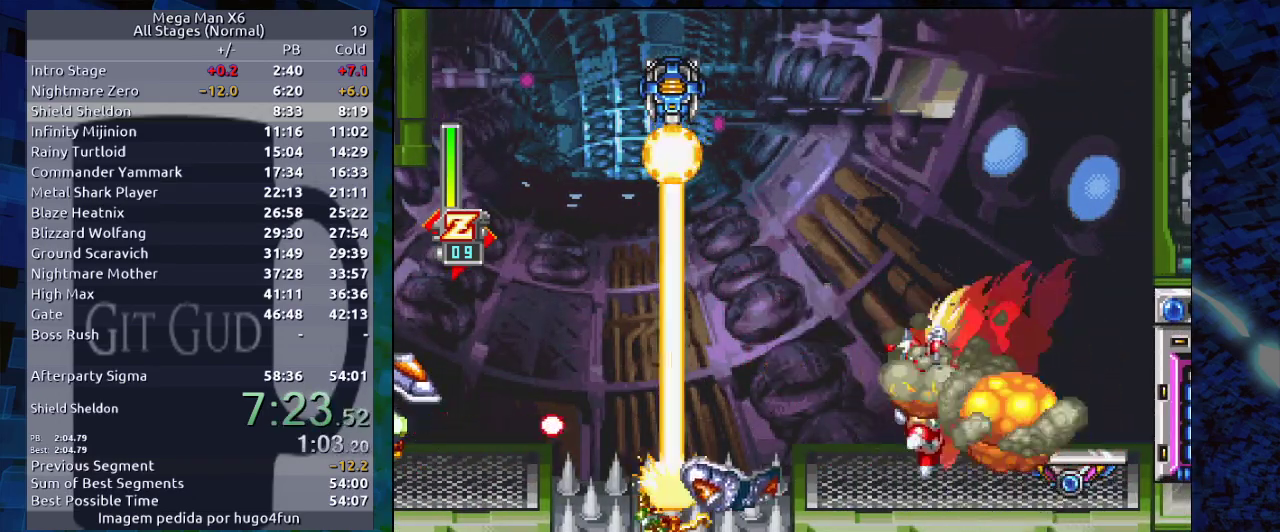
{"buttons": ["B"], "events": [[33, "DPAD_LEFT", "up"], [367, "B", "down"]]}
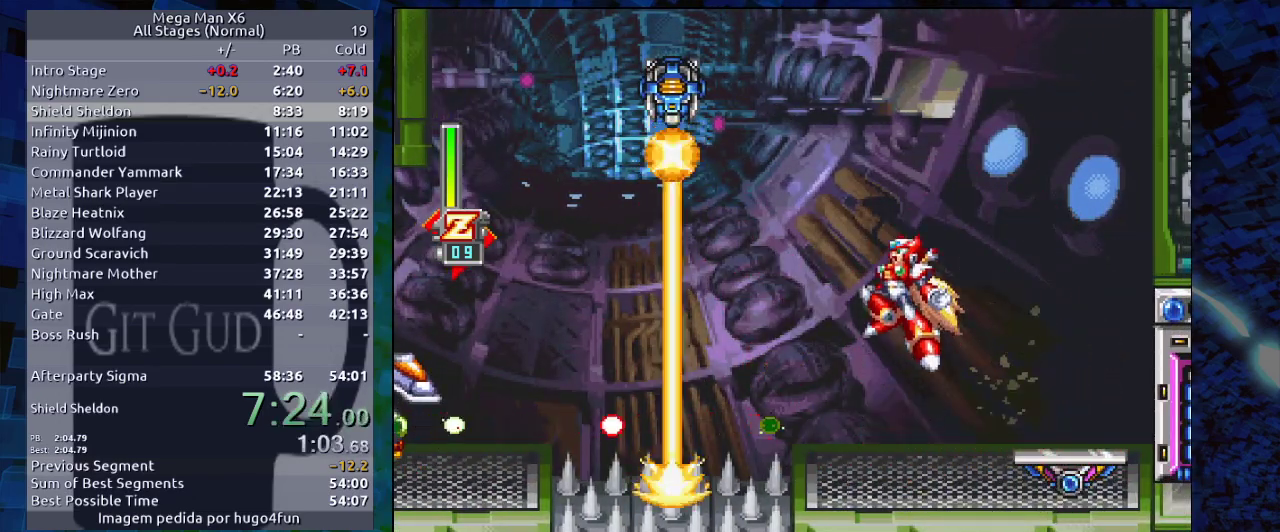
{"buttons": ["B"], "events": [[50, "DPAD_LEFT", "down"], [167, "DPAD_LEFT", "up"], [183, "B", "up"], [350, "B", "down"]]}
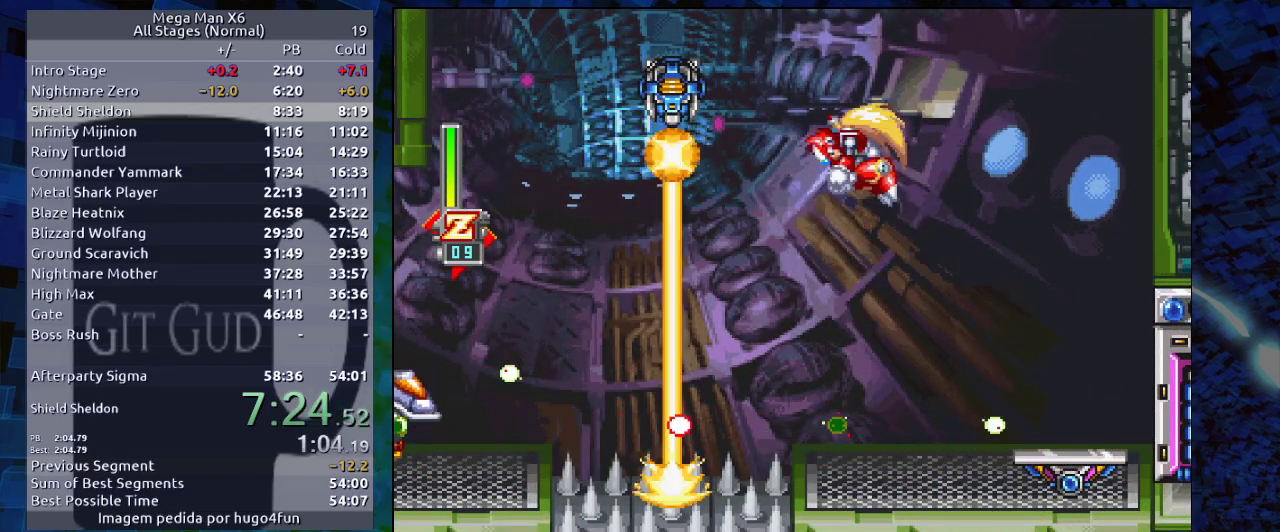
{"buttons": ["Y"], "events": [[367, "B", "up"], [483, "Y", "down"]]}
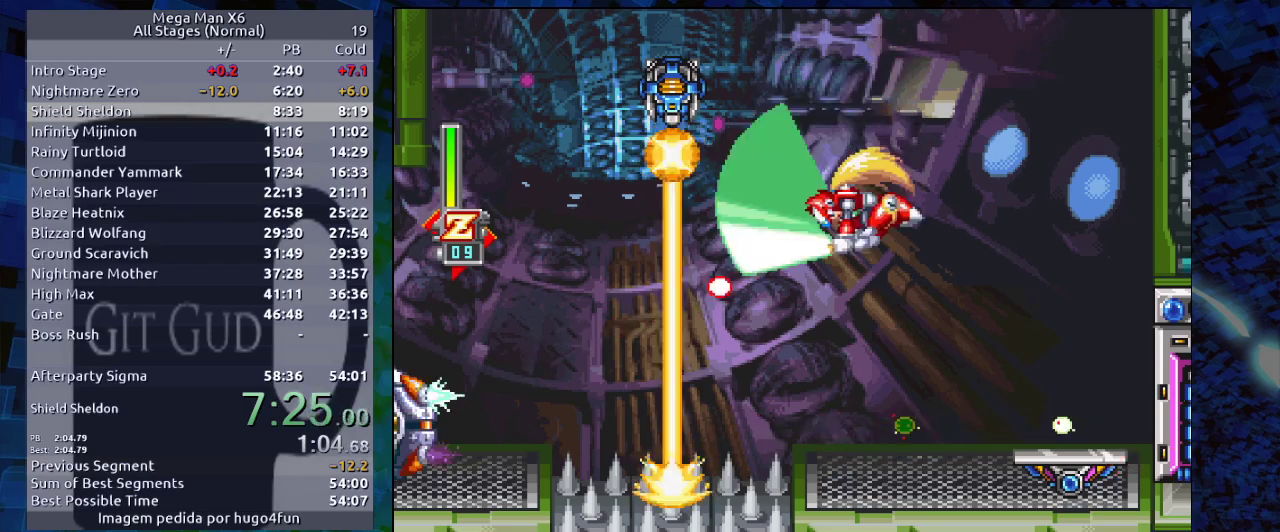
{"buttons": ["DPAD_RIGHT"], "events": [[33, "Y", "up"], [150, "Y", "down"], [283, "Y", "up"], [417, "DPAD_RIGHT", "down"], [467, "B", "down"], [483, "B", "up"]]}
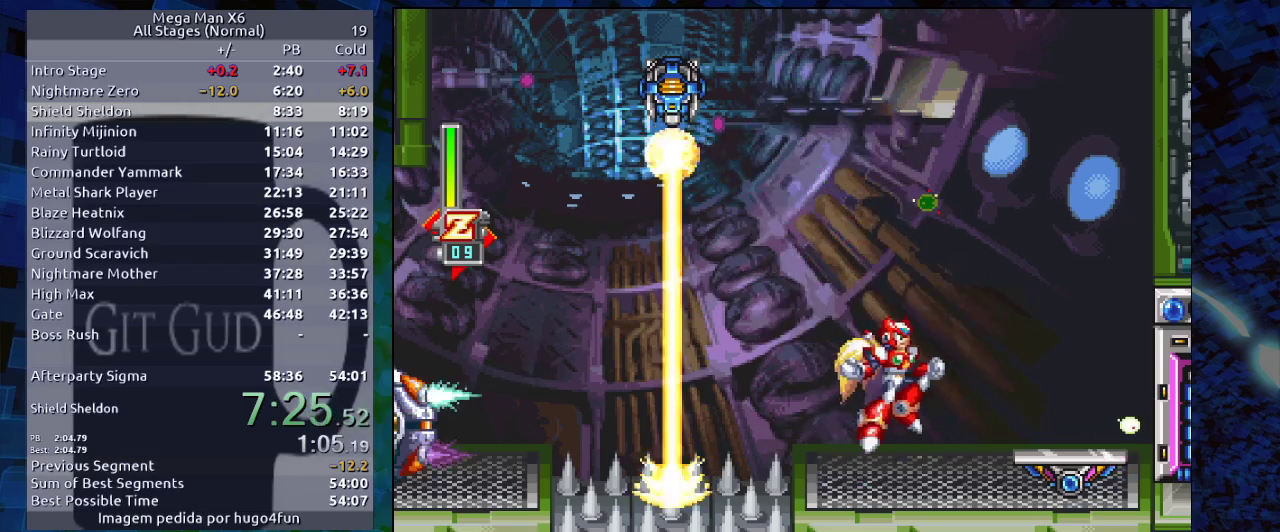
{"buttons": ["B", "Y"], "events": [[200, "DPAD_RIGHT", "up"], [200, "Y", "down"], [283, "Y", "up"], [417, "B", "down"], [450, "Y", "down"]]}
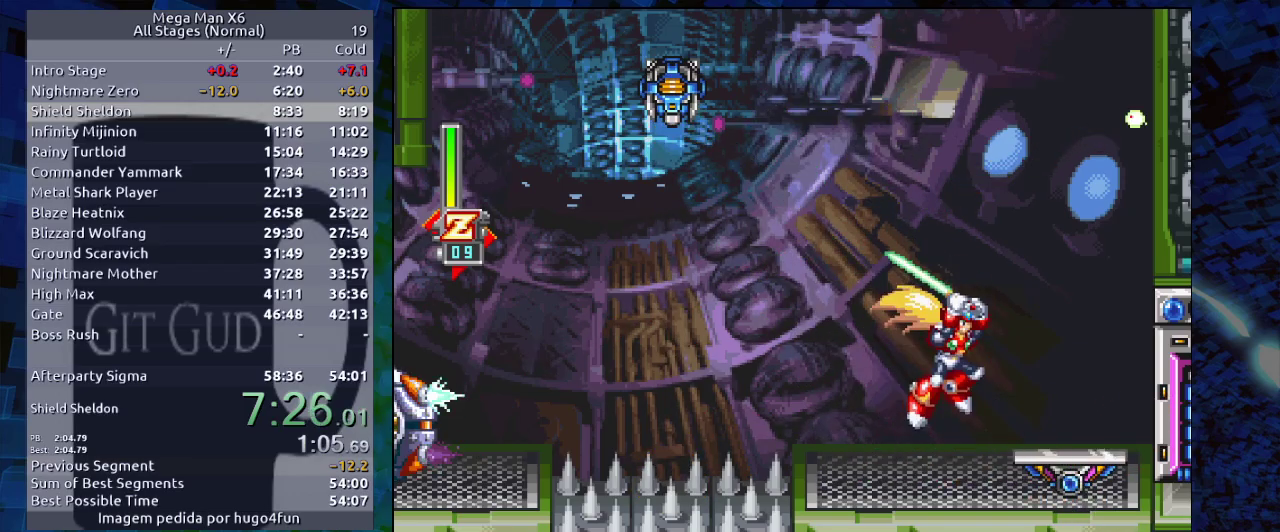
{"buttons": ["B", "Y"], "events": [[33, "B", "up"], [67, "Y", "up"], [83, "DPAD_LEFT", "down"], [200, "Y", "down"], [250, "DPAD_LEFT", "up"], [350, "Y", "up"], [433, "B", "down"], [467, "Y", "down"]]}
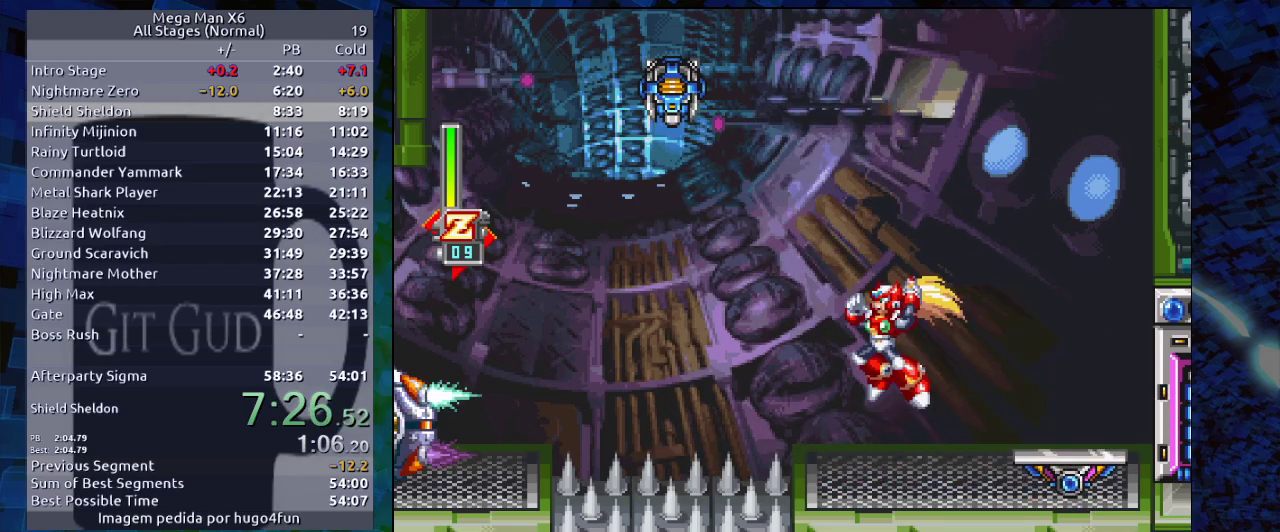
{"buttons": [], "events": [[50, "B", "up"], [100, "Y", "up"], [250, "Y", "down"], [367, "Y", "up"]]}
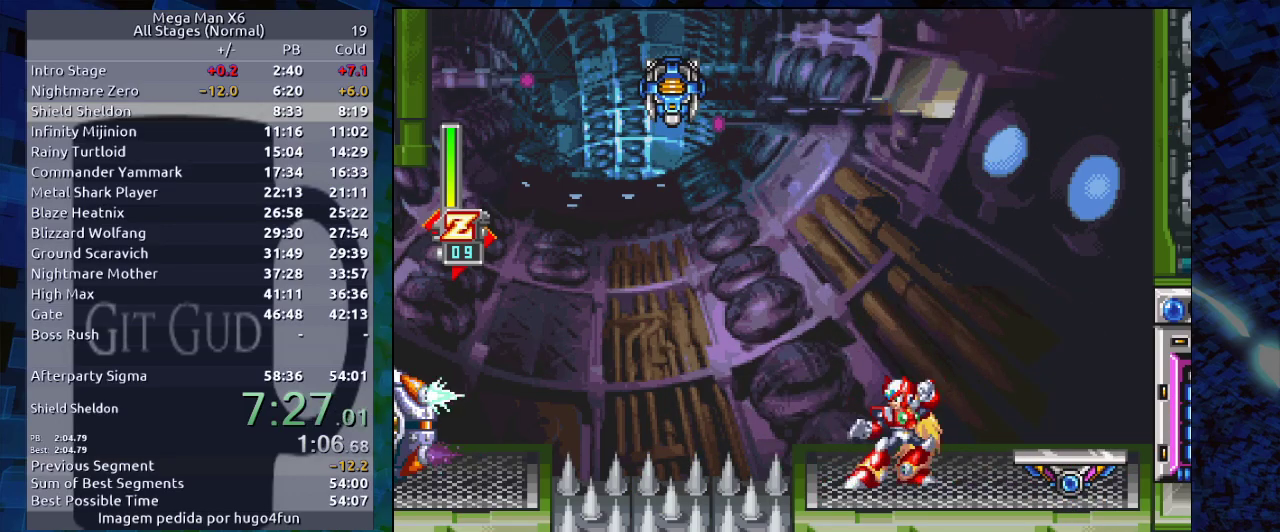
{"buttons": [], "events": [[133, "X", "down"], [283, "X", "up"]]}
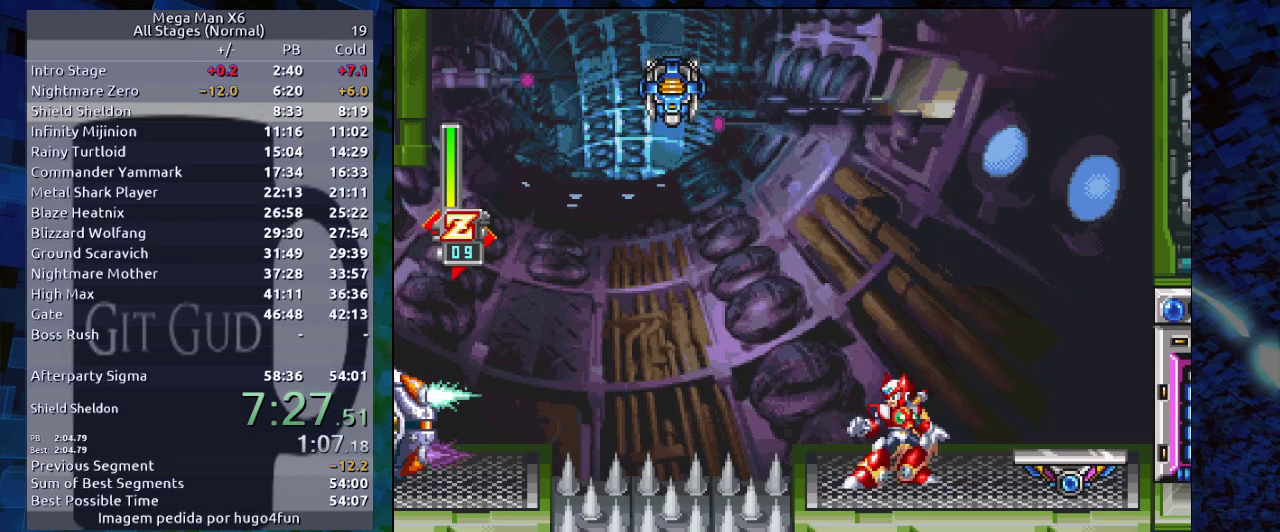
{"buttons": [], "events": [[150, "X", "down"], [267, "X", "up"]]}
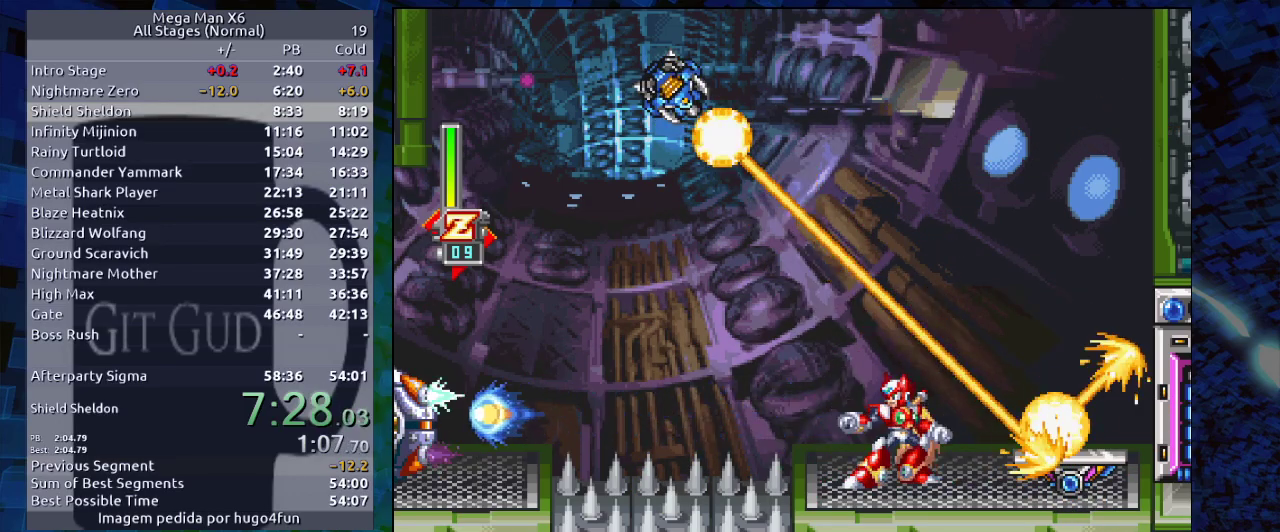
{"buttons": ["DPAD_RIGHT"], "events": [[50, "DPAD_RIGHT", "down"], [167, "B", "down"], [167, "R1", "down"], [283, "B", "up"], [450, "R1", "up"]]}
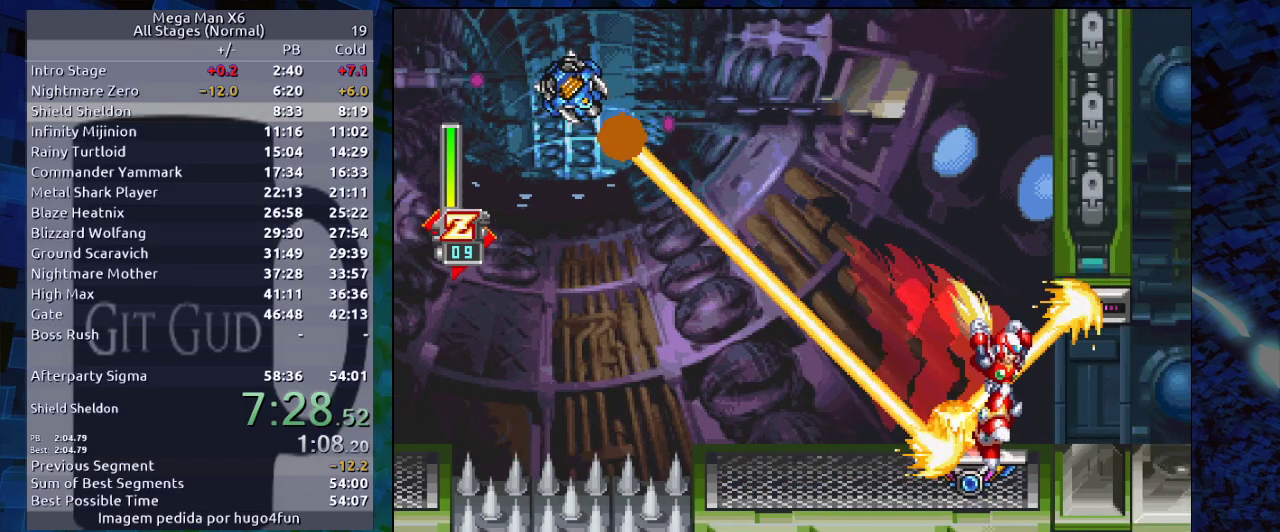
{"buttons": ["B", "R1", "DPAD_RIGHT"], "events": [[200, "DPAD_DOWN", "down"], [283, "R1", "down"], [400, "B", "down"], [433, "DPAD_DOWN", "up"]]}
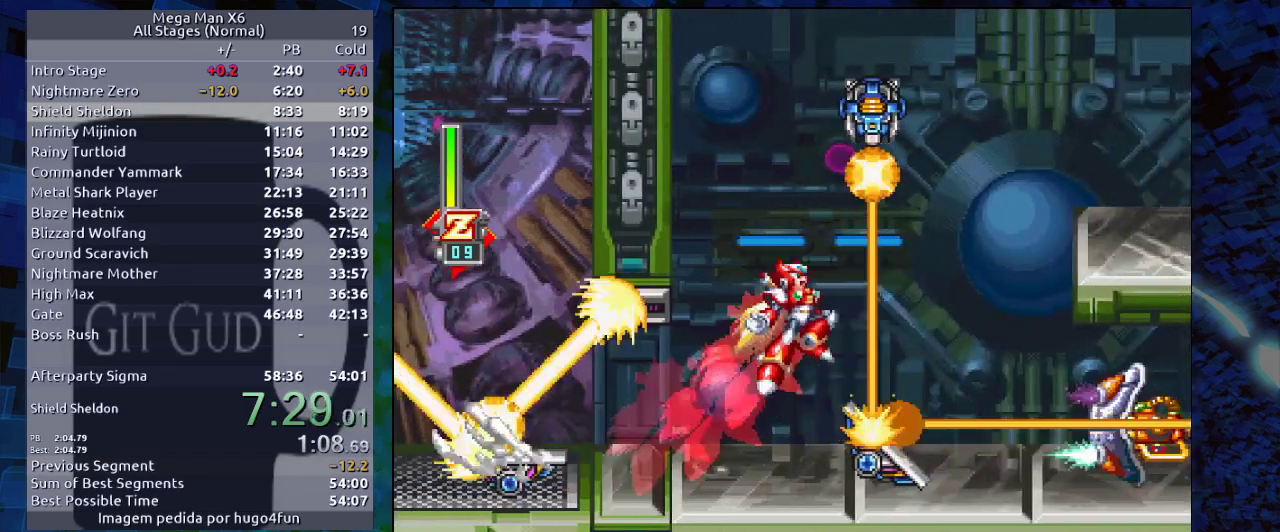
{"buttons": ["B", "R1", "DPAD_RIGHT"], "events": [[317, "B", "up"], [317, "R1", "up"], [500, "B", "down"], [500, "R1", "down"]]}
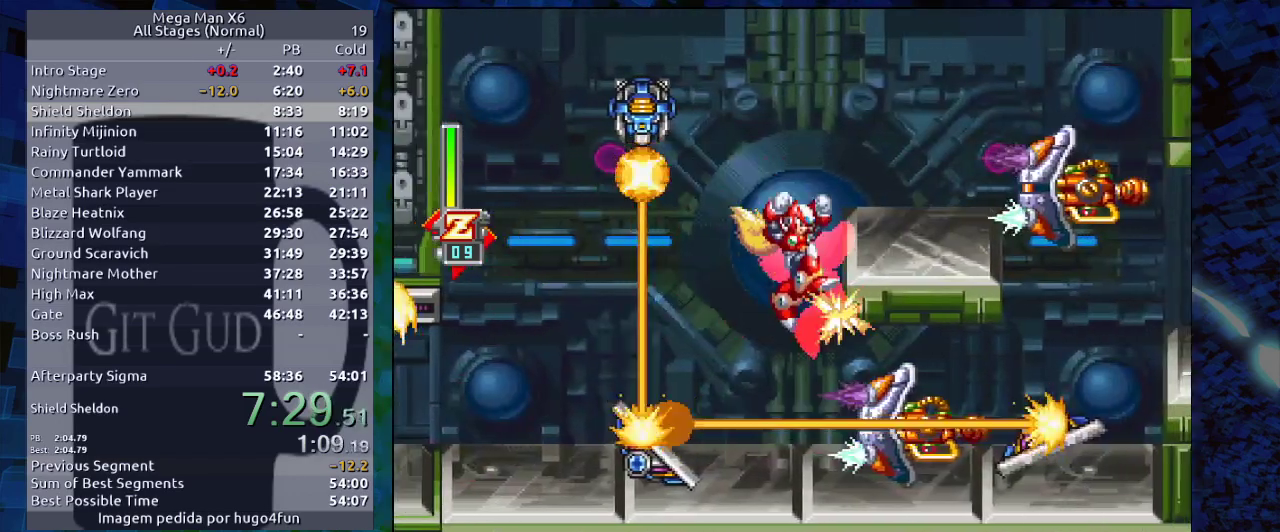
{"buttons": ["DPAD_RIGHT"], "events": [[267, "B", "up"], [267, "R1", "up"]]}
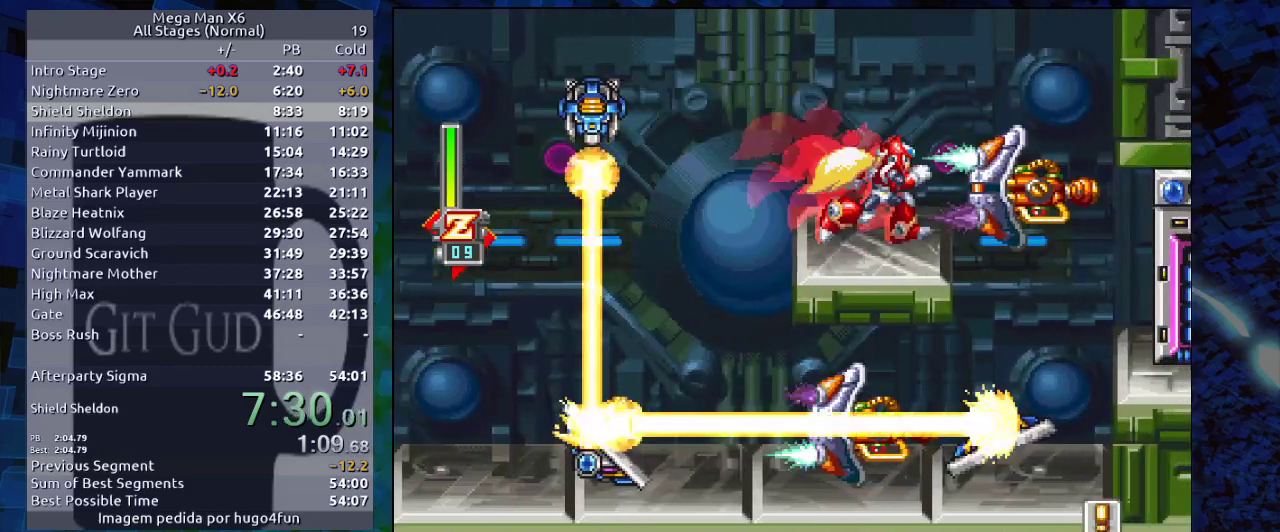
{"buttons": [], "events": [[67, "DPAD_RIGHT", "up"], [67, "X", "down"], [117, "X", "up"], [167, "X", "down"], [317, "X", "up"]]}
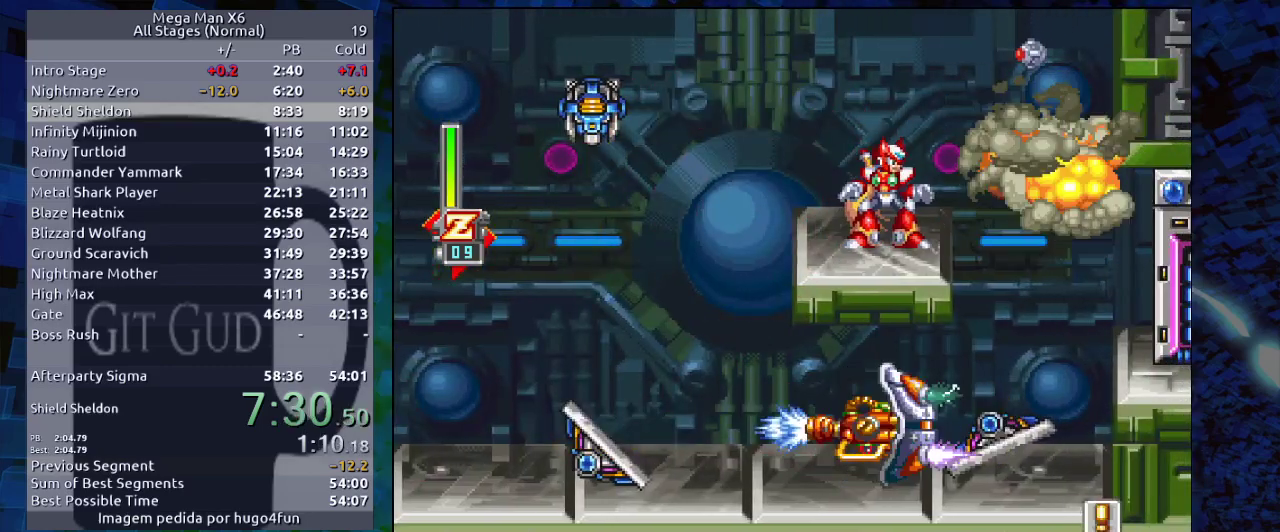
{"buttons": []}